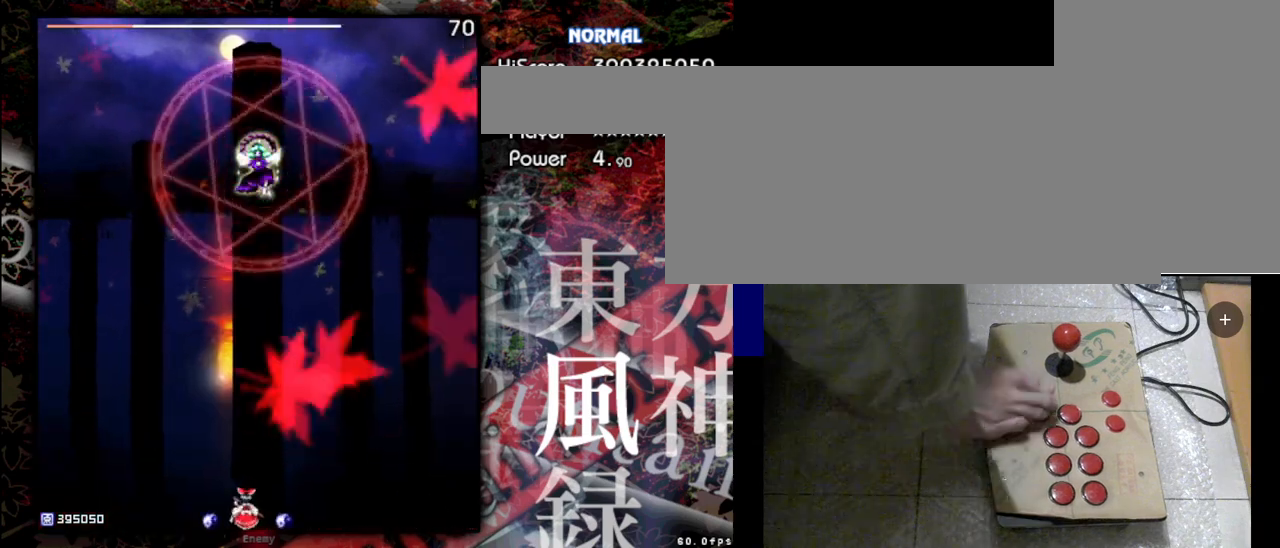
Gameplay with keyboard; each line is a JSON object with the keys held at the frame after it. "events" lists presses ("down") and releases ("up") of "a", "c", "d", "down", "left", "right", "s", "shift", "up", "x" and "z" between this image and that frame as [ms after this image, input, new state], when the widget could be followed in between. No other keys are recorded. Mouse input is not recorded.
{"keys": ["shift", "z"], "events": [[67, "shift", "down"], [67, "z", "down"]]}
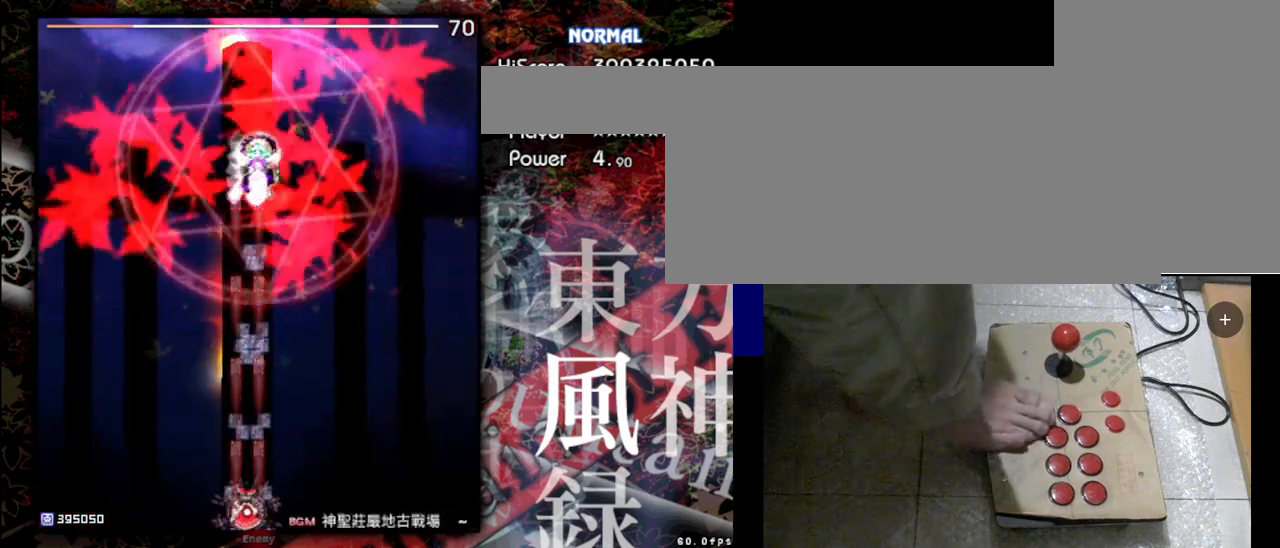
{"keys": ["shift", "z"], "events": []}
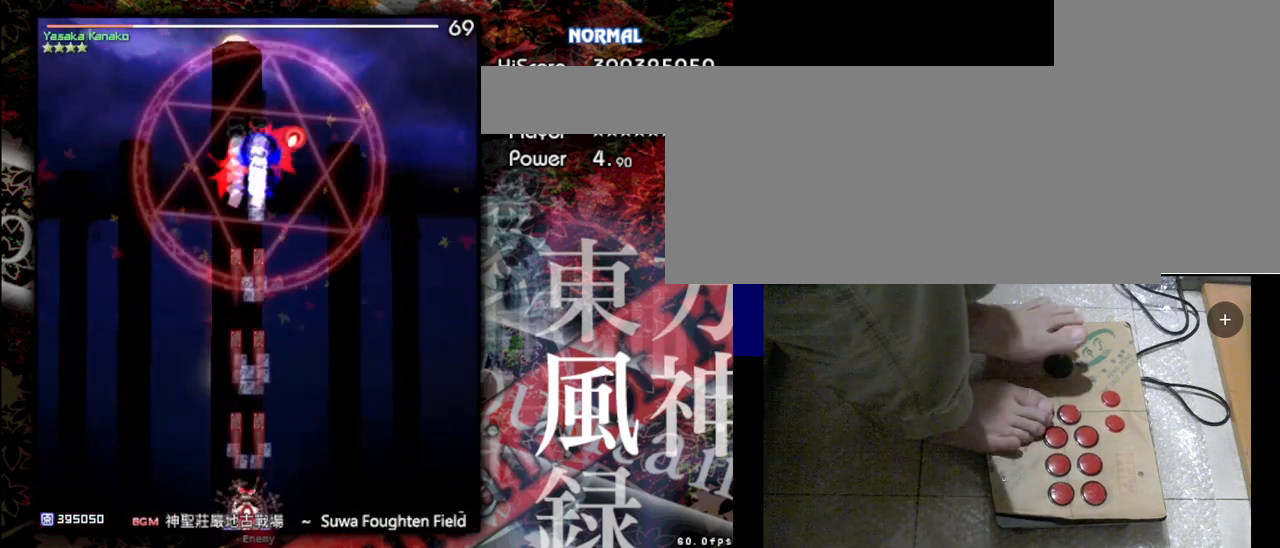
{"keys": ["shift", "z"], "events": []}
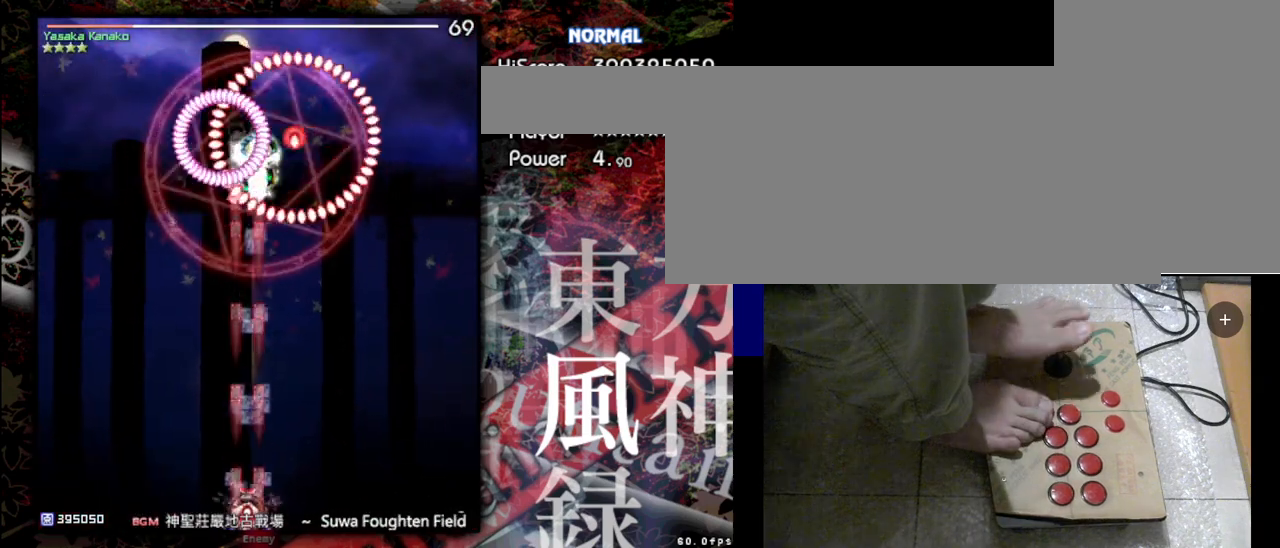
{"keys": ["shift", "z"], "events": [[233, "down", "down"], [467, "down", "up"]]}
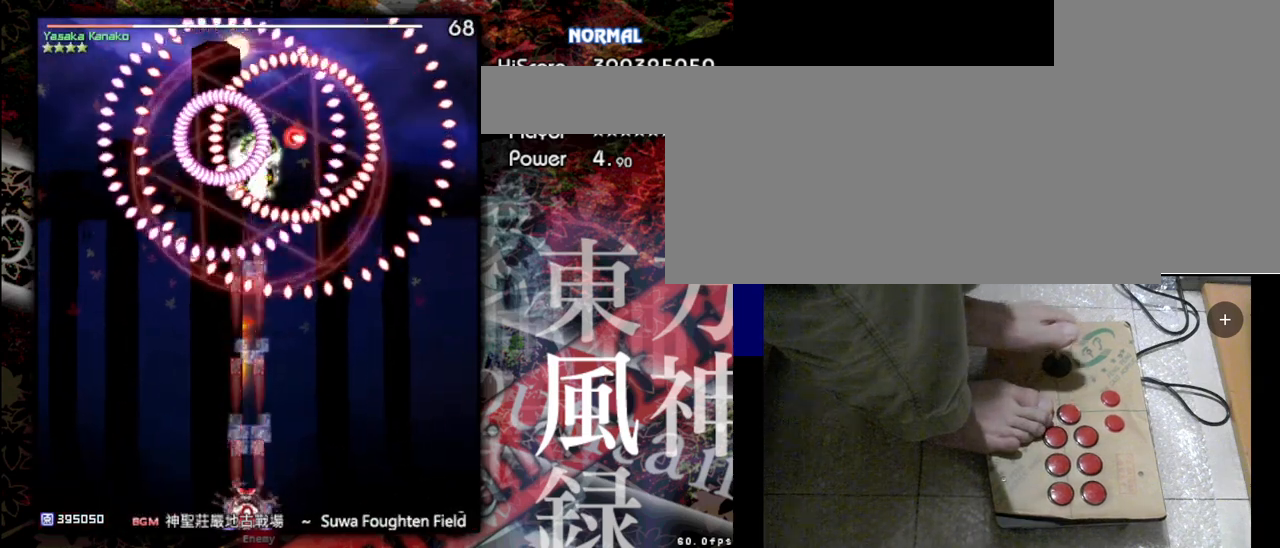
{"keys": ["shift", "z"], "events": []}
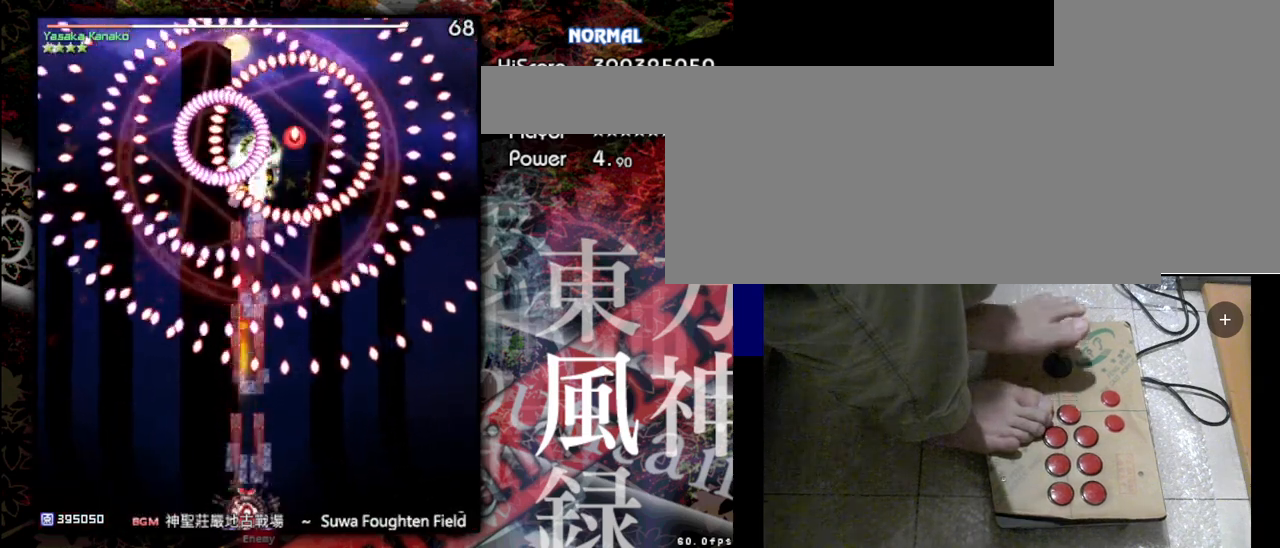
{"keys": ["shift", "z"], "events": []}
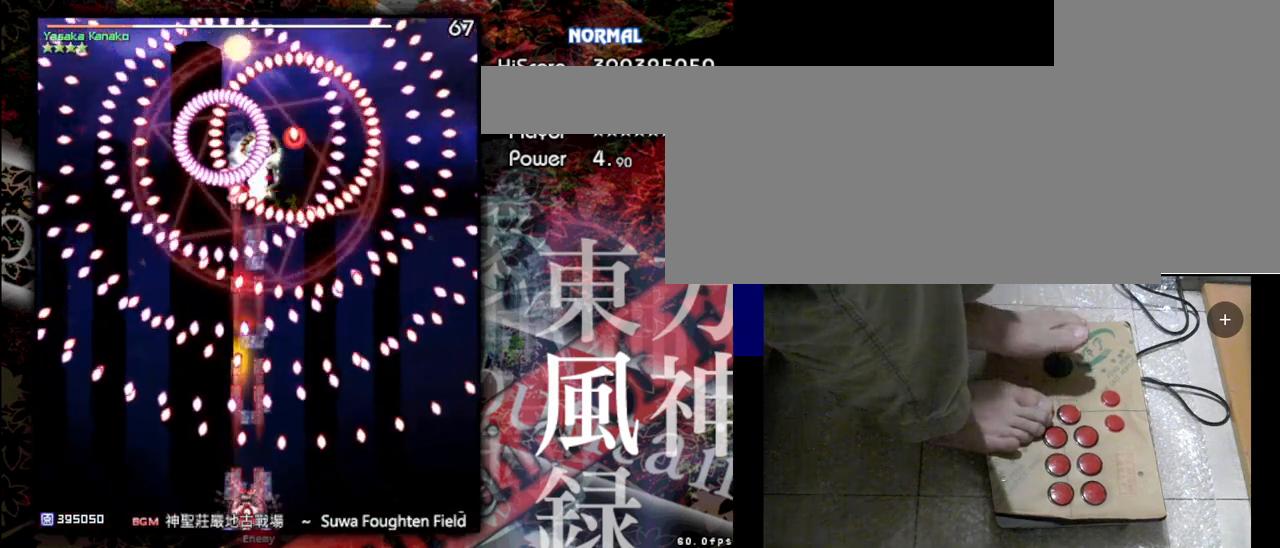
{"keys": ["right", "shift", "z"], "events": [[467, "right", "down"]]}
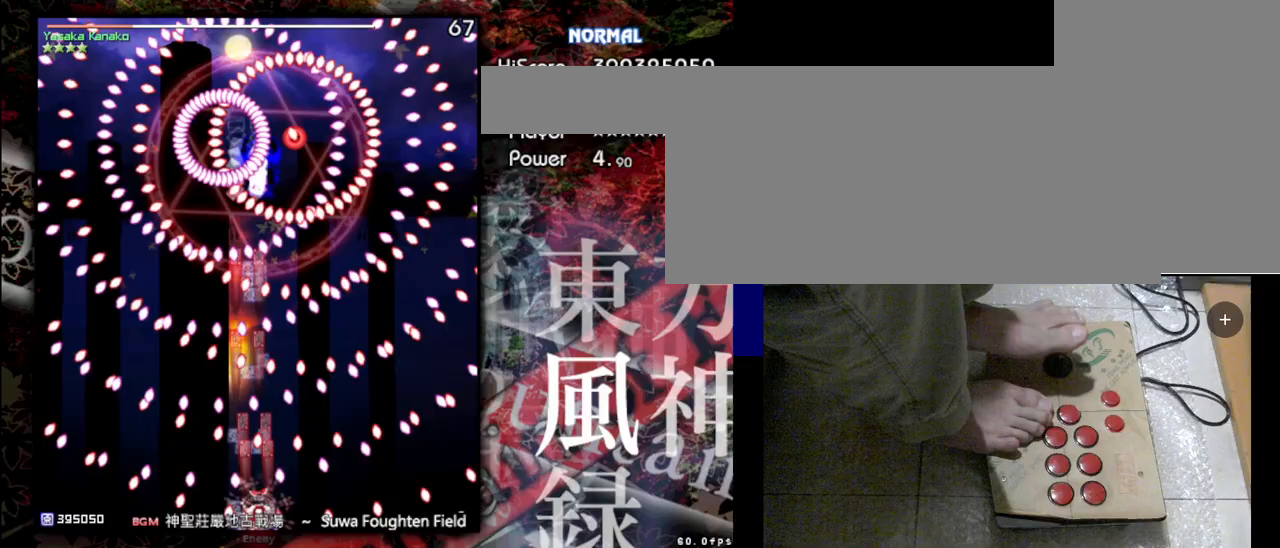
{"keys": ["shift", "z"], "events": [[133, "right", "up"]]}
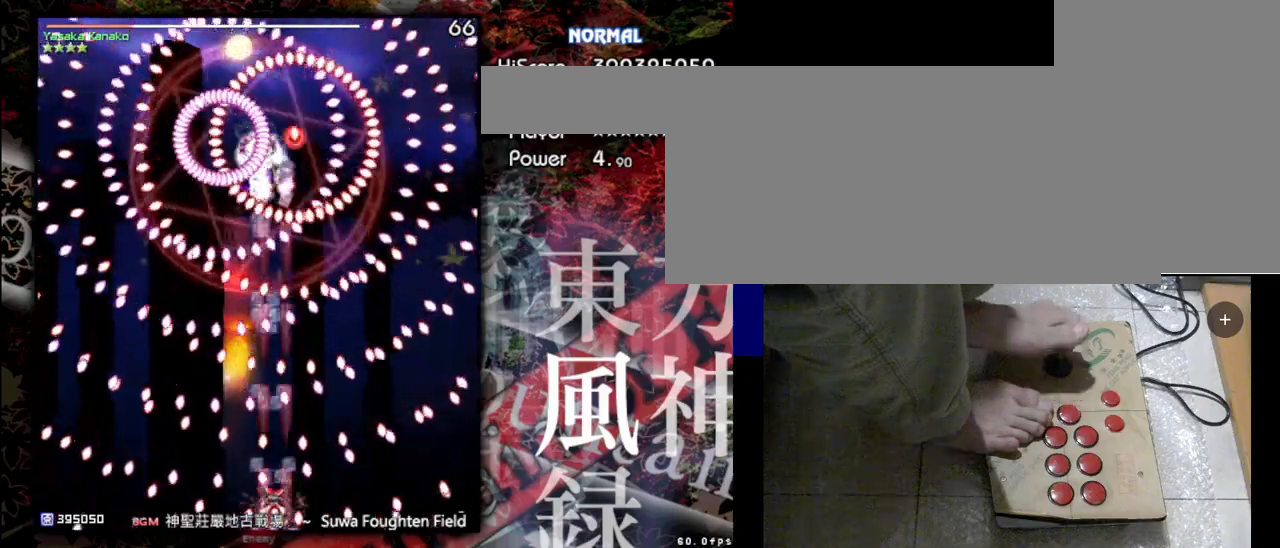
{"keys": ["shift", "z"], "events": [[67, "left", "down"], [367, "left", "up"]]}
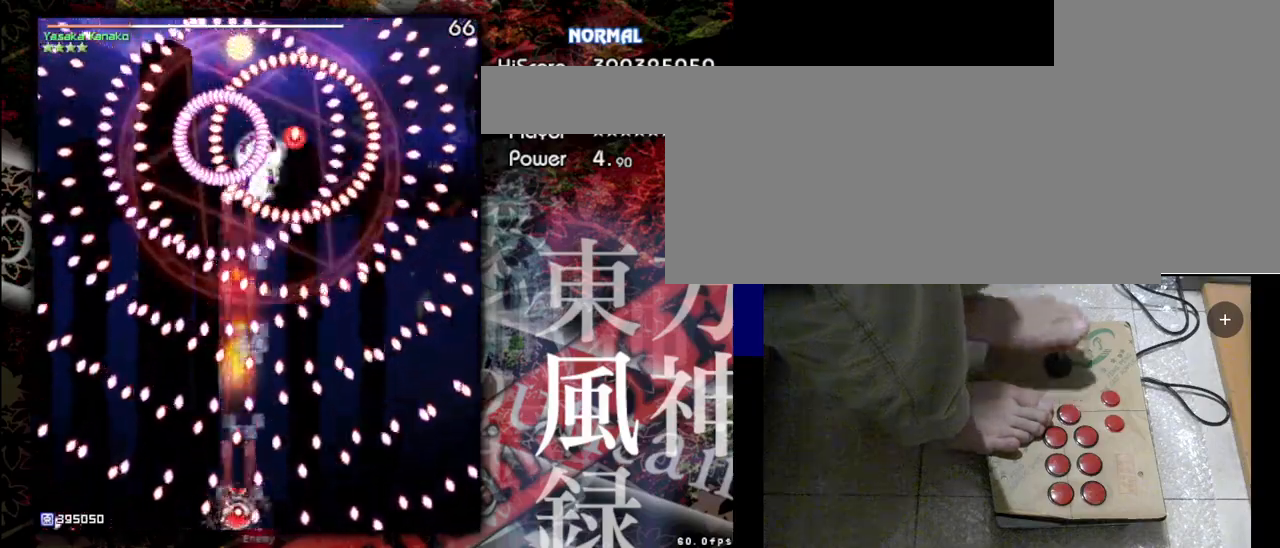
{"keys": ["shift", "z"], "events": []}
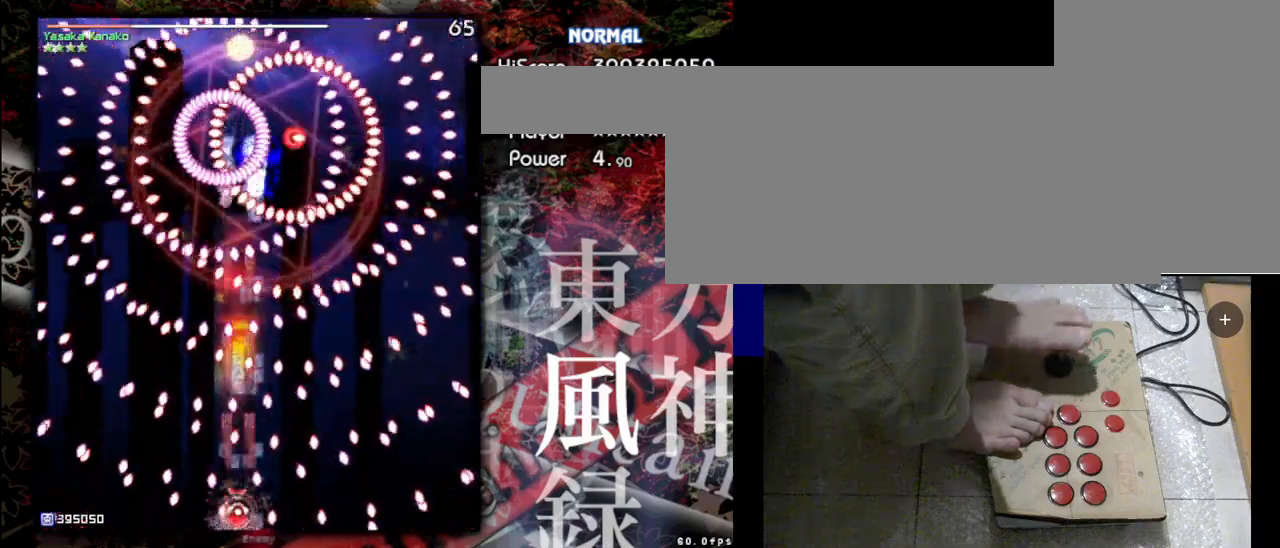
{"keys": ["shift", "z"], "events": []}
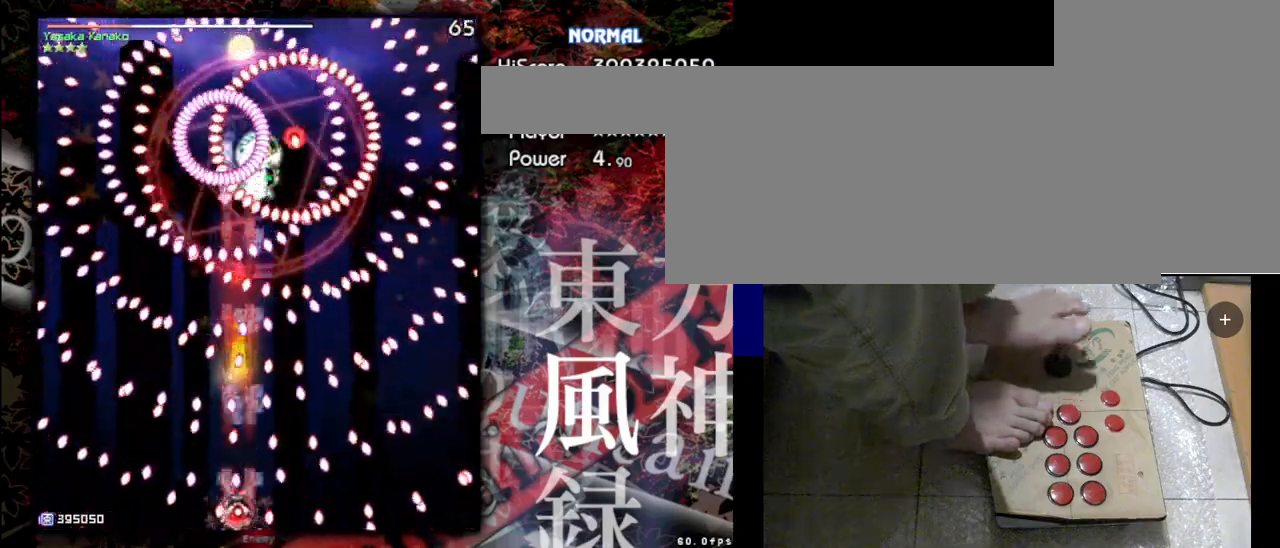
{"keys": ["shift", "z"], "events": [[167, "left", "down"], [333, "left", "up"]]}
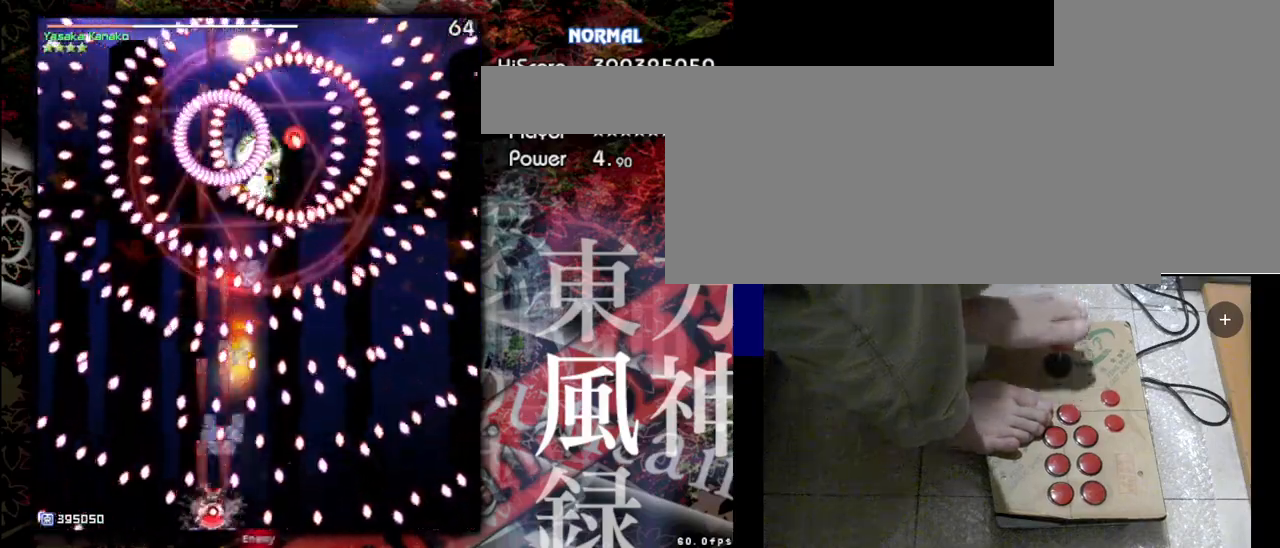
{"keys": ["shift", "z"], "events": []}
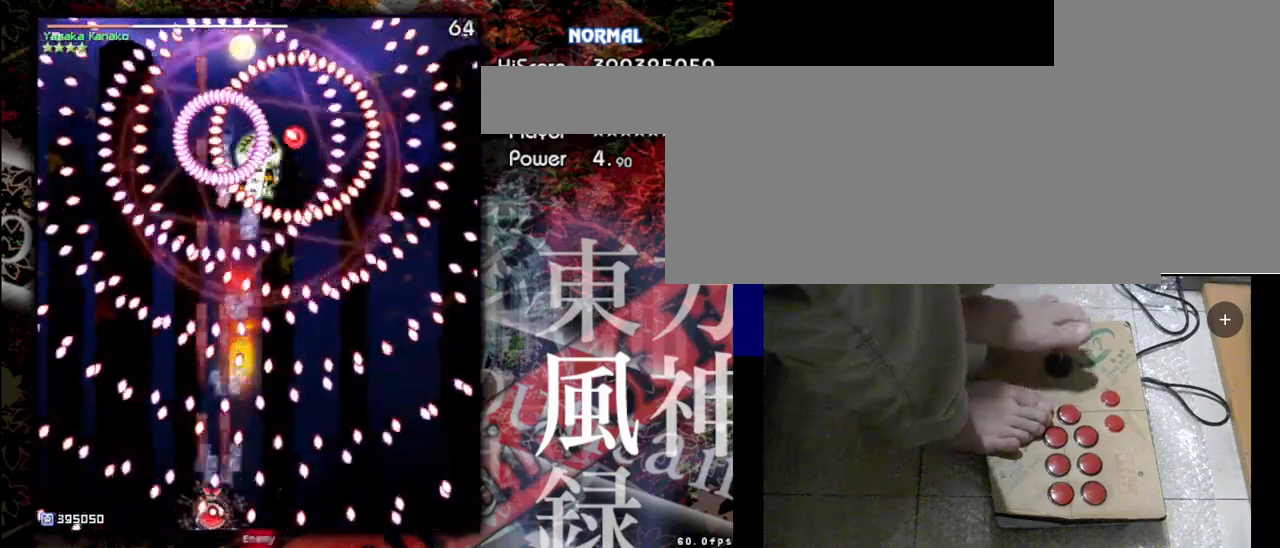
{"keys": ["shift", "z"], "events": [[200, "right", "down"], [400, "right", "up"]]}
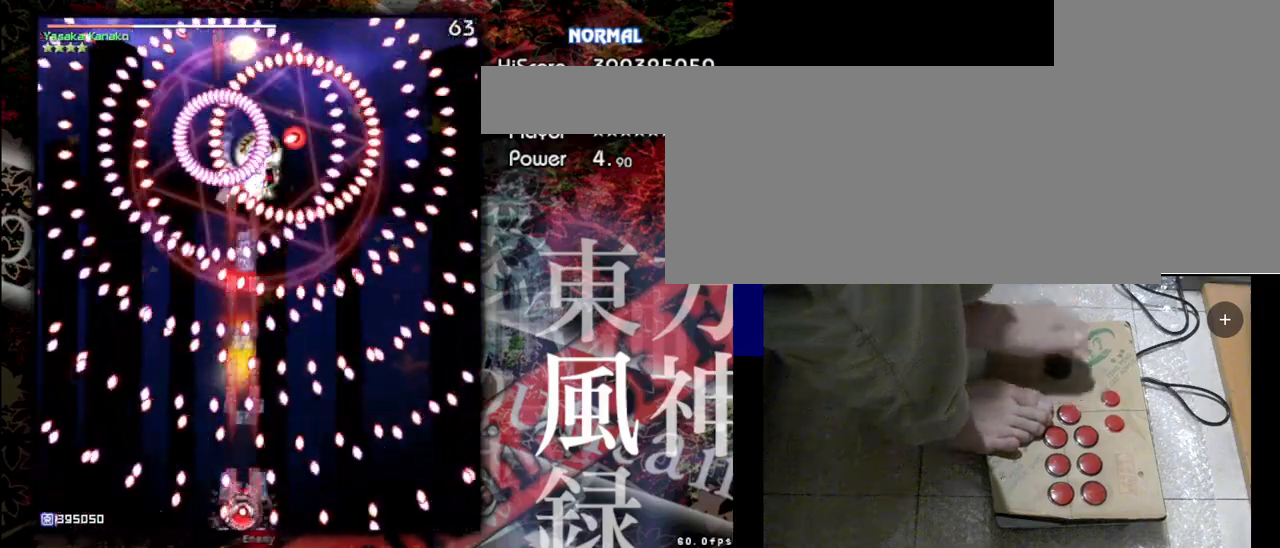
{"keys": ["left", "shift", "z"], "events": [[133, "right", "down"], [233, "right", "up"], [467, "left", "down"]]}
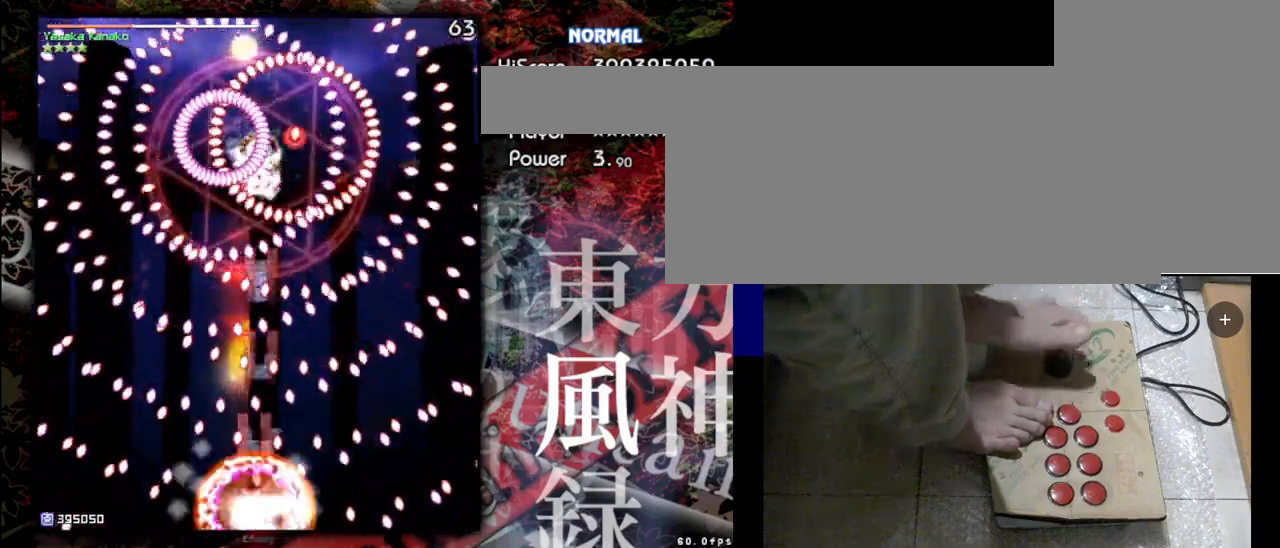
{"keys": ["shift", "z"], "events": [[167, "left", "up"]]}
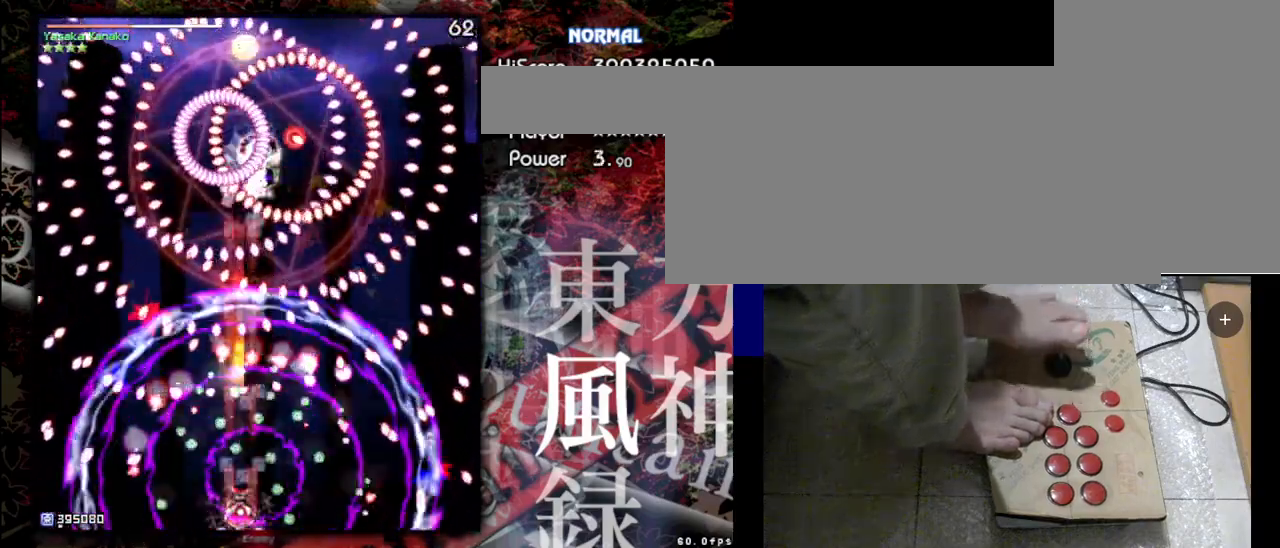
{"keys": ["shift", "z"], "events": [[200, "right", "down"], [367, "right", "up"]]}
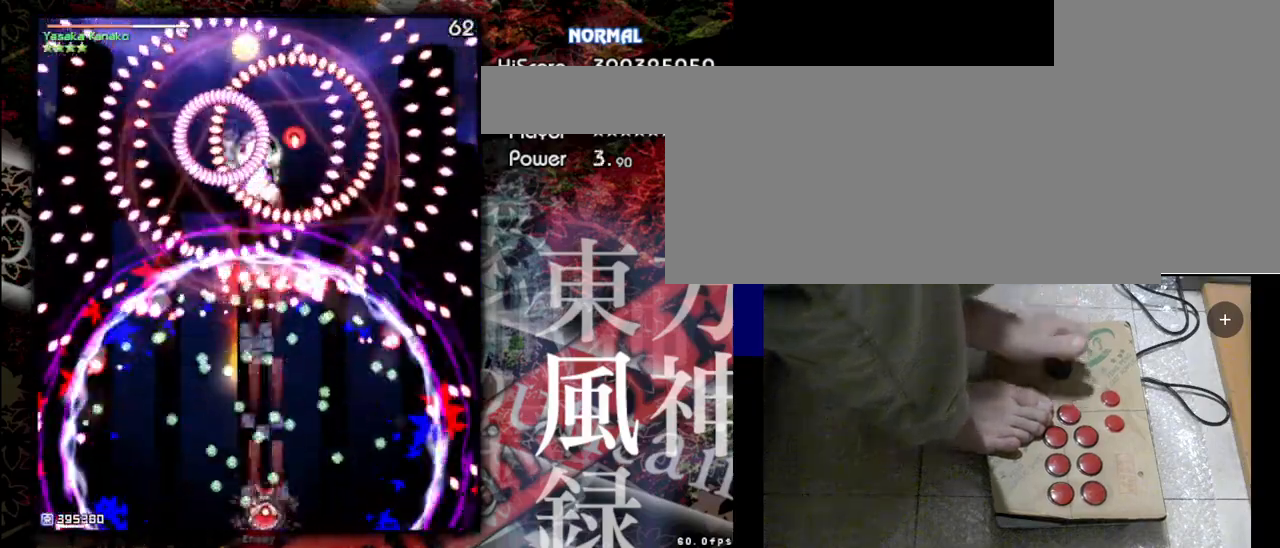
{"keys": ["shift", "z"], "events": []}
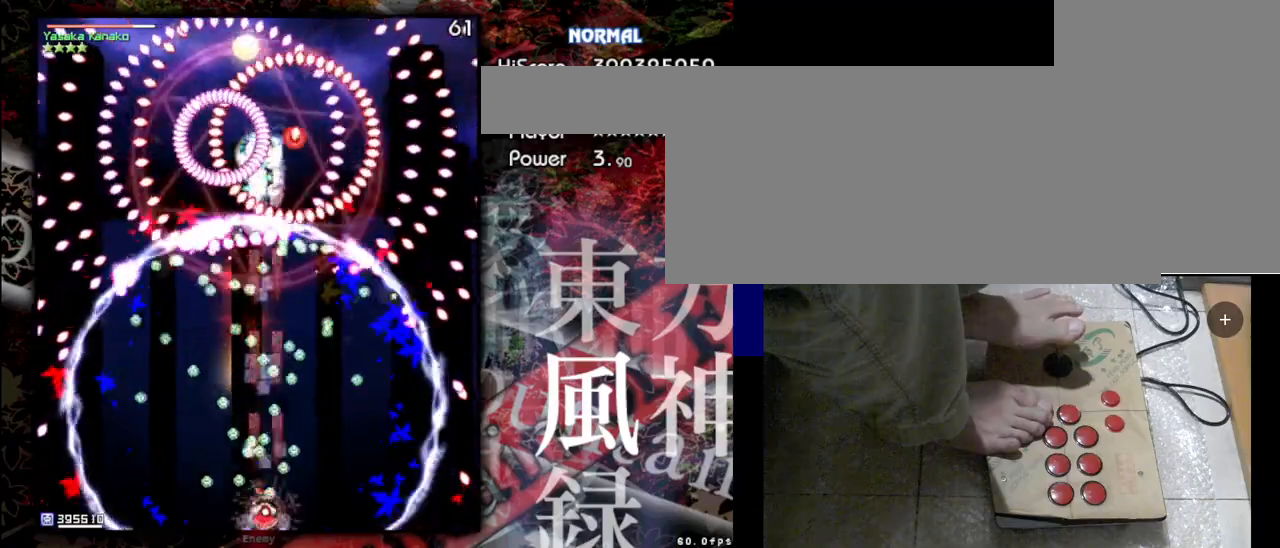
{"keys": ["shift", "z"], "events": []}
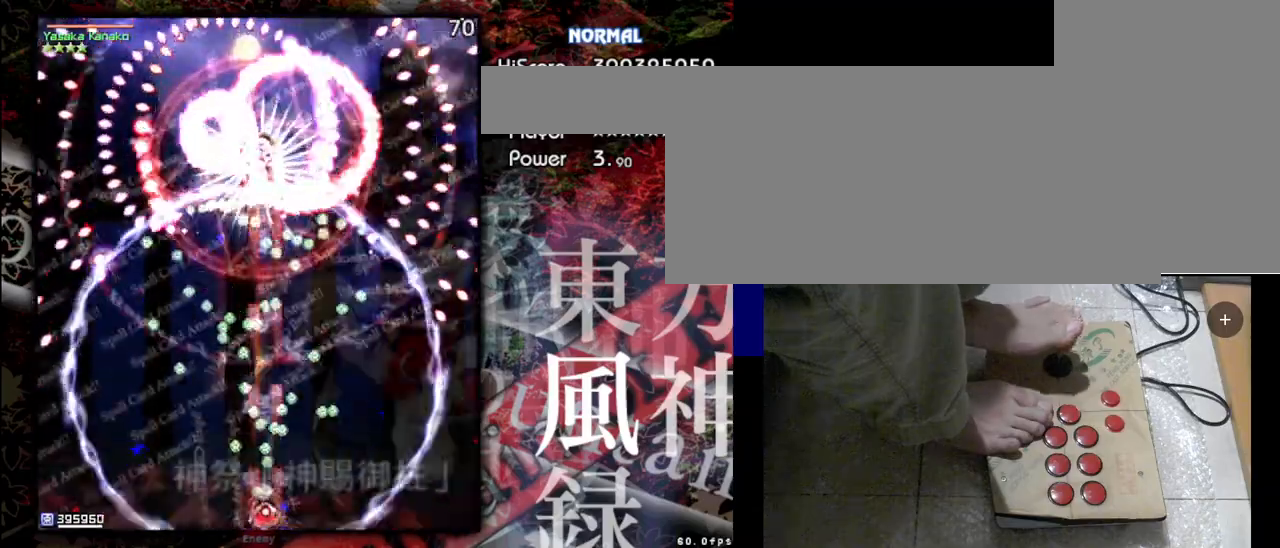
{"keys": ["down", "shift", "z"], "events": [[400, "down", "down"]]}
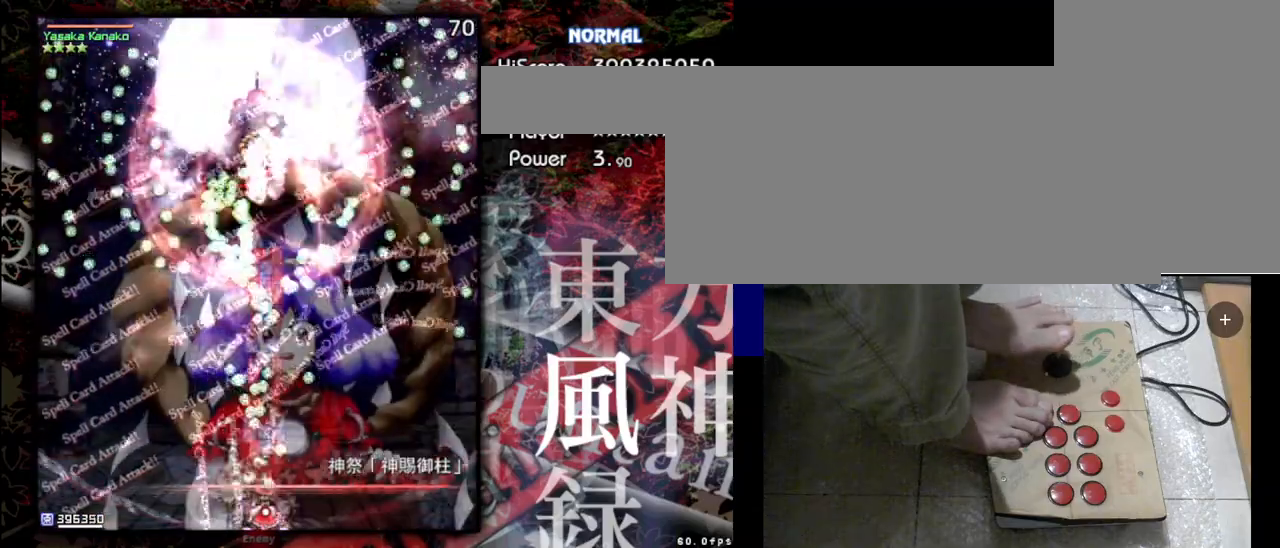
{"keys": ["shift", "z"], "events": [[100, "down", "up"]]}
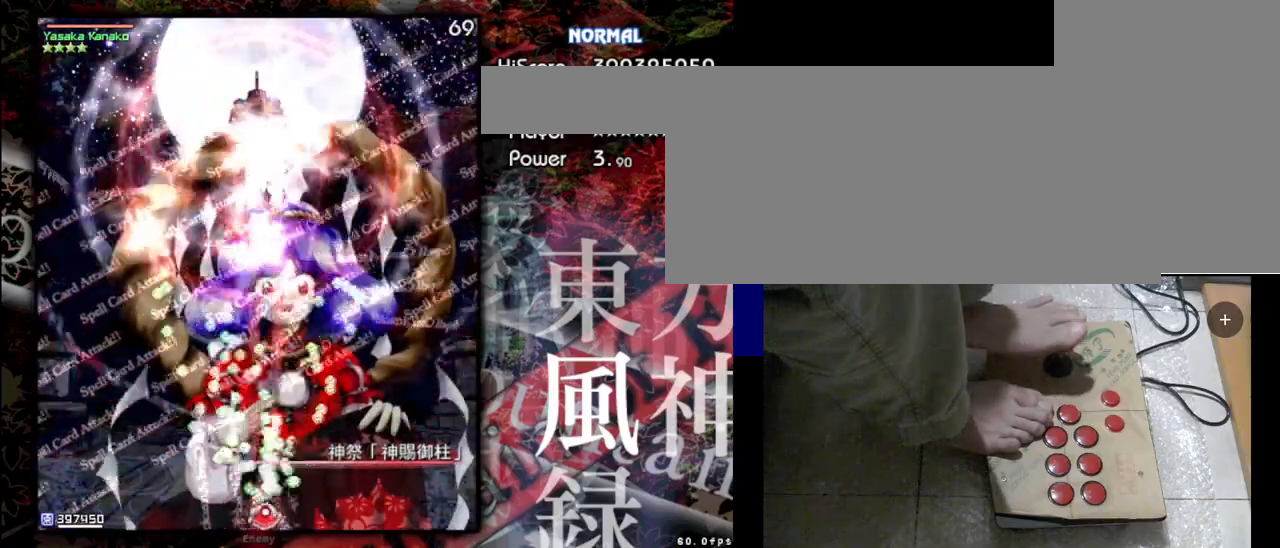
{"keys": ["right", "shift", "z"], "events": [[67, "right", "down"]]}
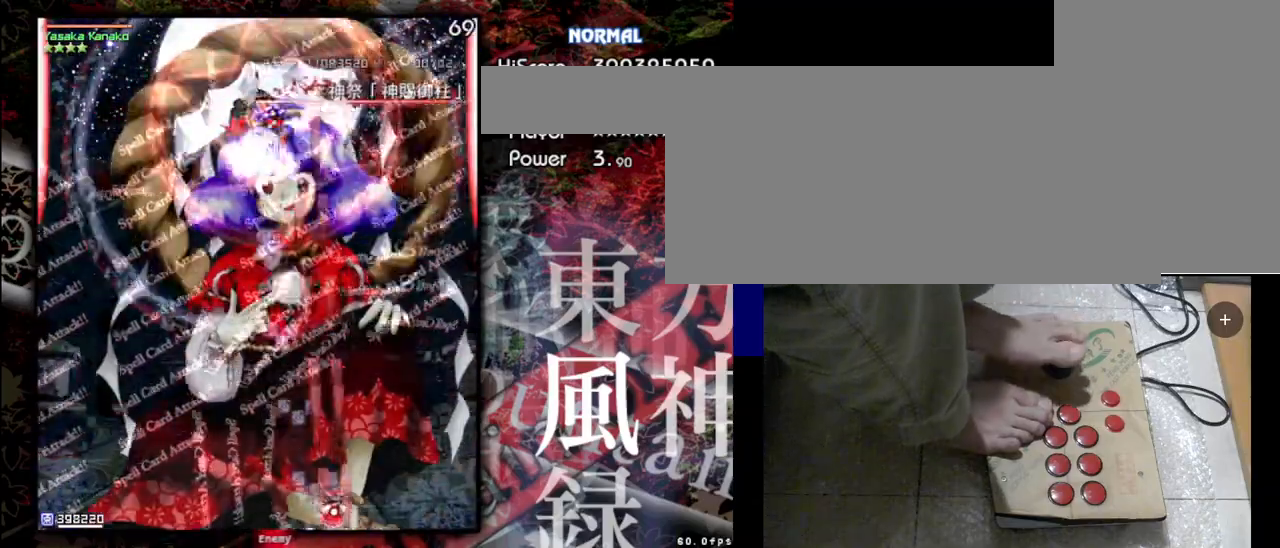
{"keys": ["right", "shift", "z"], "events": []}
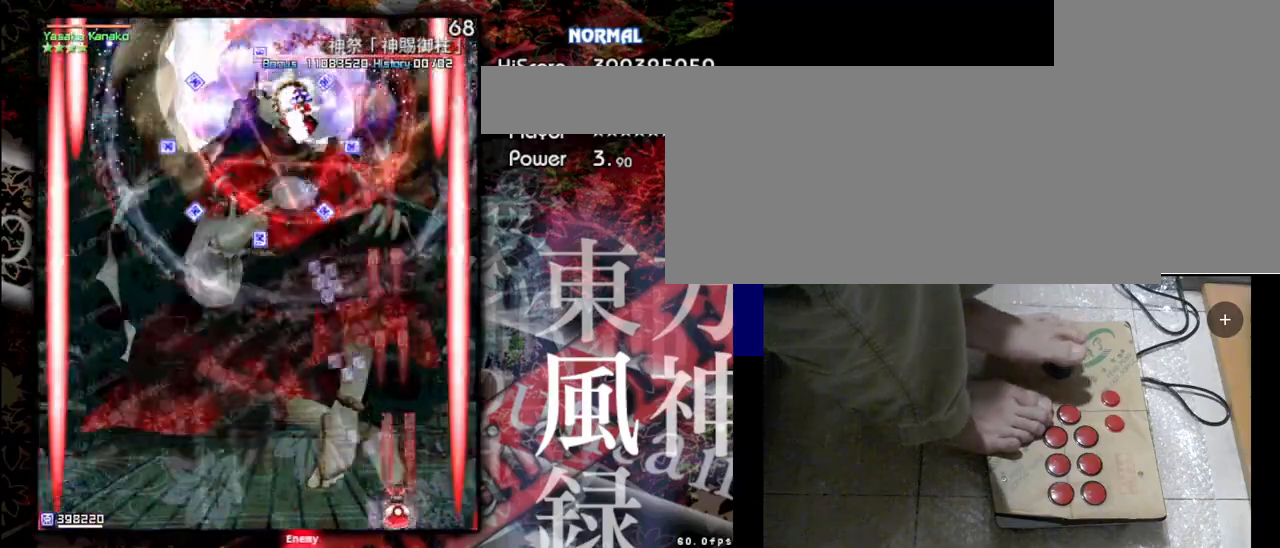
{"keys": ["left", "shift", "z"], "events": [[33, "right", "up"], [367, "left", "down"]]}
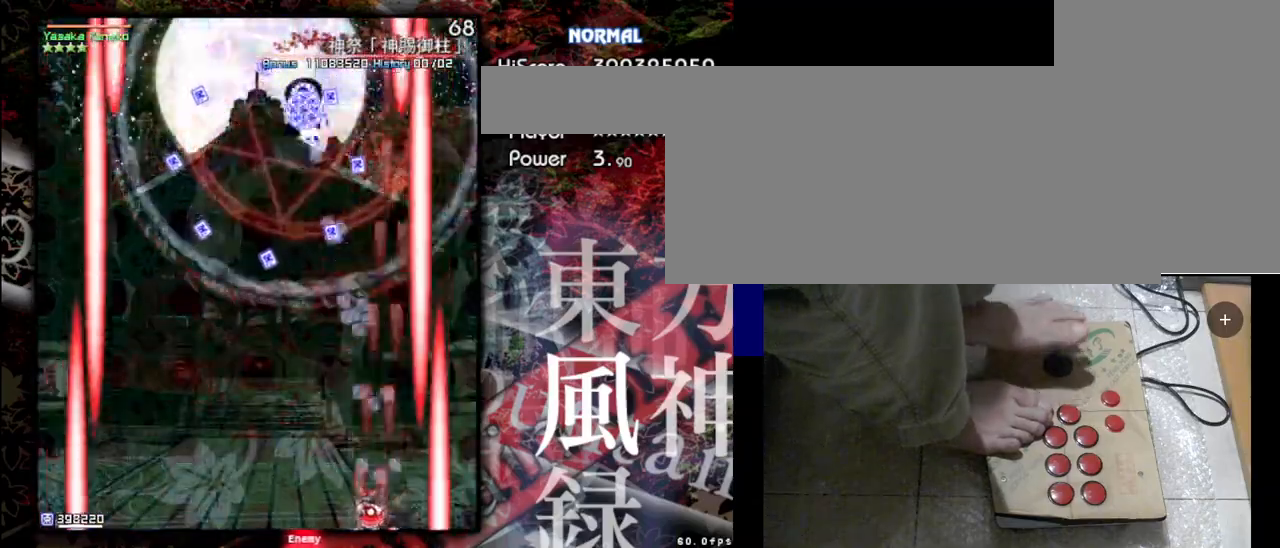
{"keys": ["left", "shift", "z"], "events": [[100, "left", "up"], [433, "left", "down"]]}
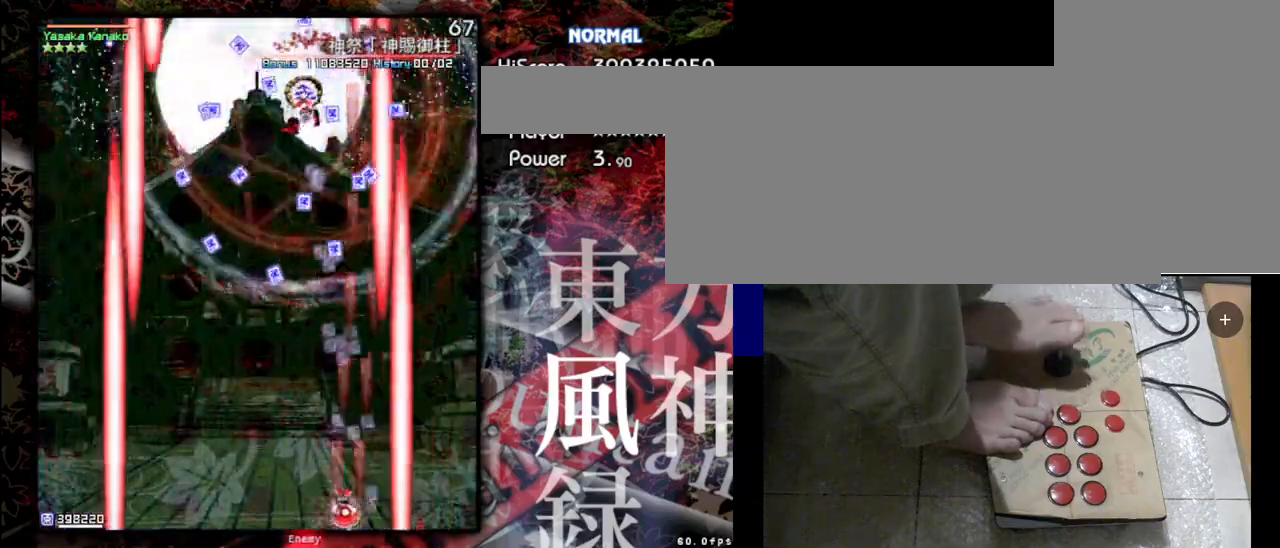
{"keys": ["shift", "z"], "events": [[167, "left", "up"]]}
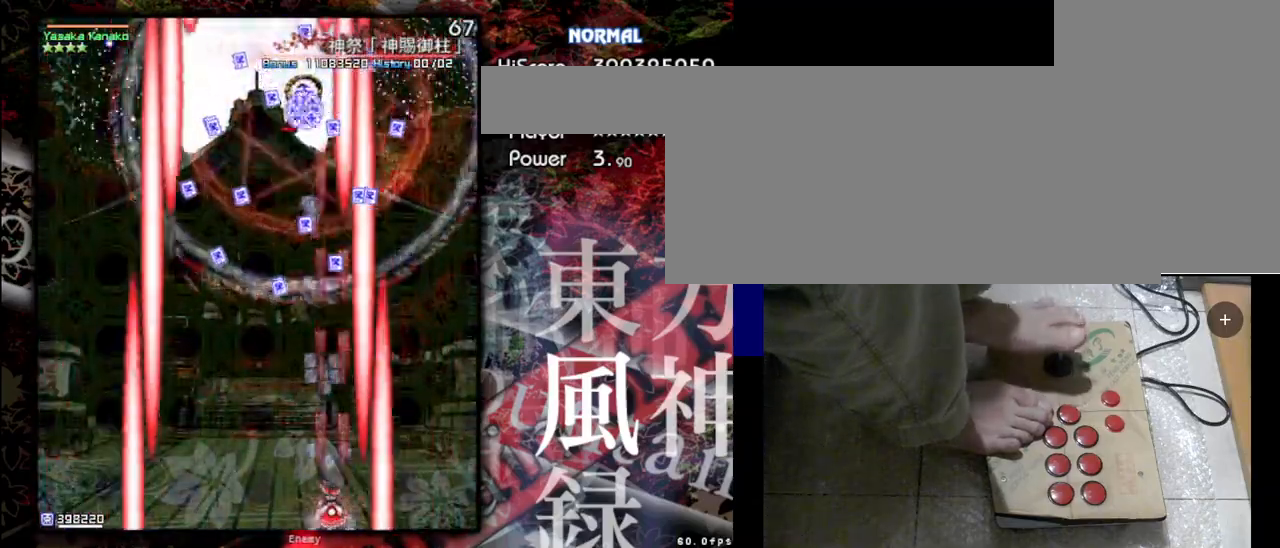
{"keys": ["shift", "z"], "events": [[233, "left", "down"], [433, "left", "up"]]}
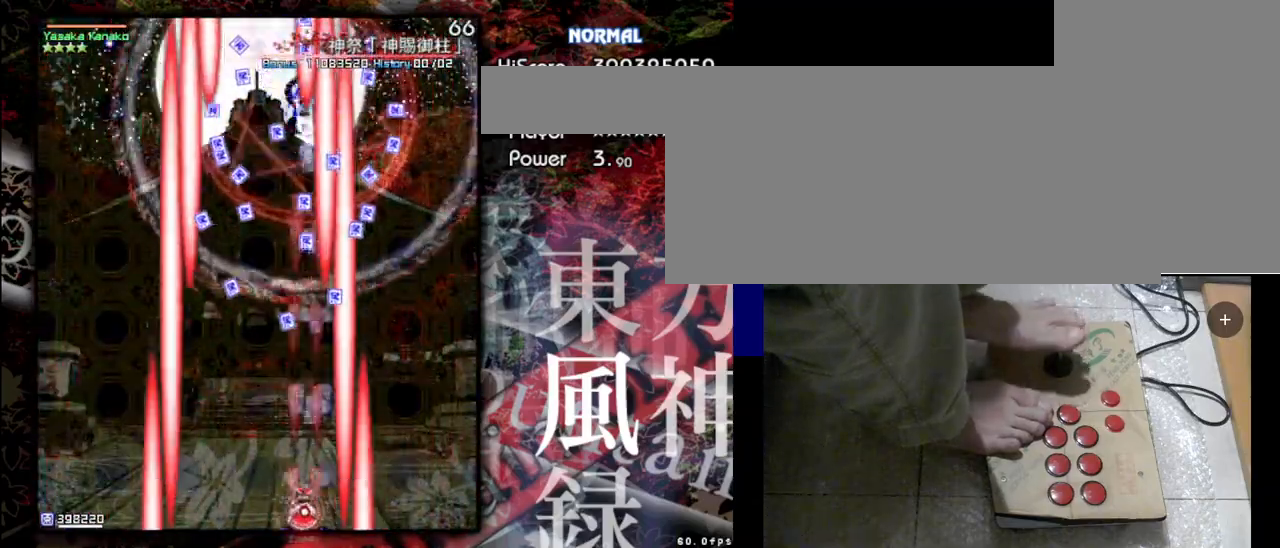
{"keys": ["left", "shift", "z"], "events": [[500, "left", "down"]]}
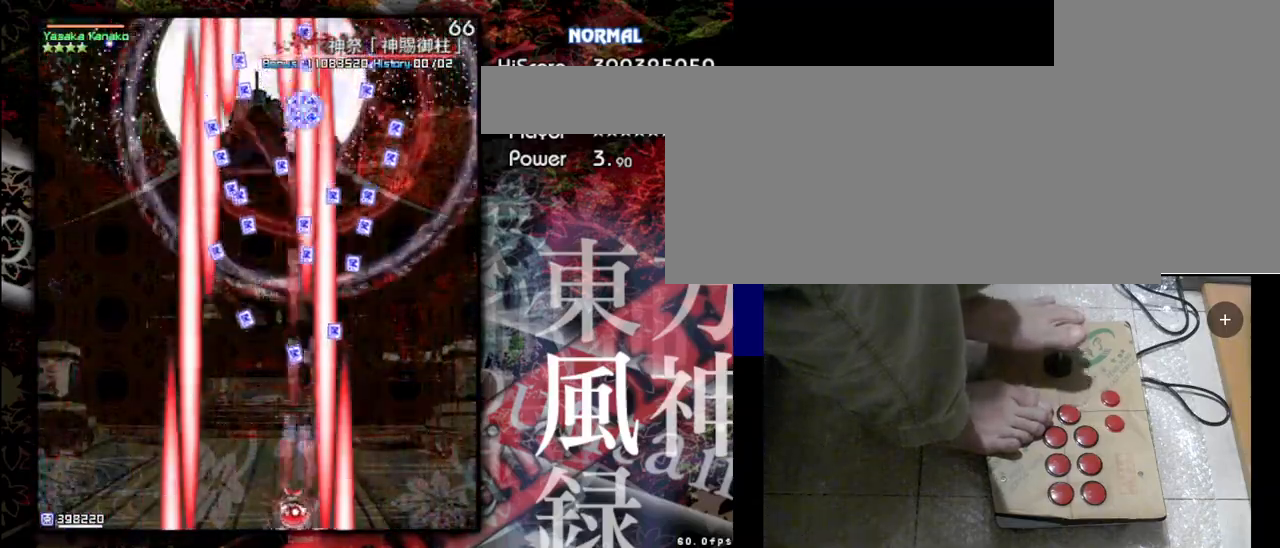
{"keys": ["shift", "z"], "events": [[233, "left", "up"]]}
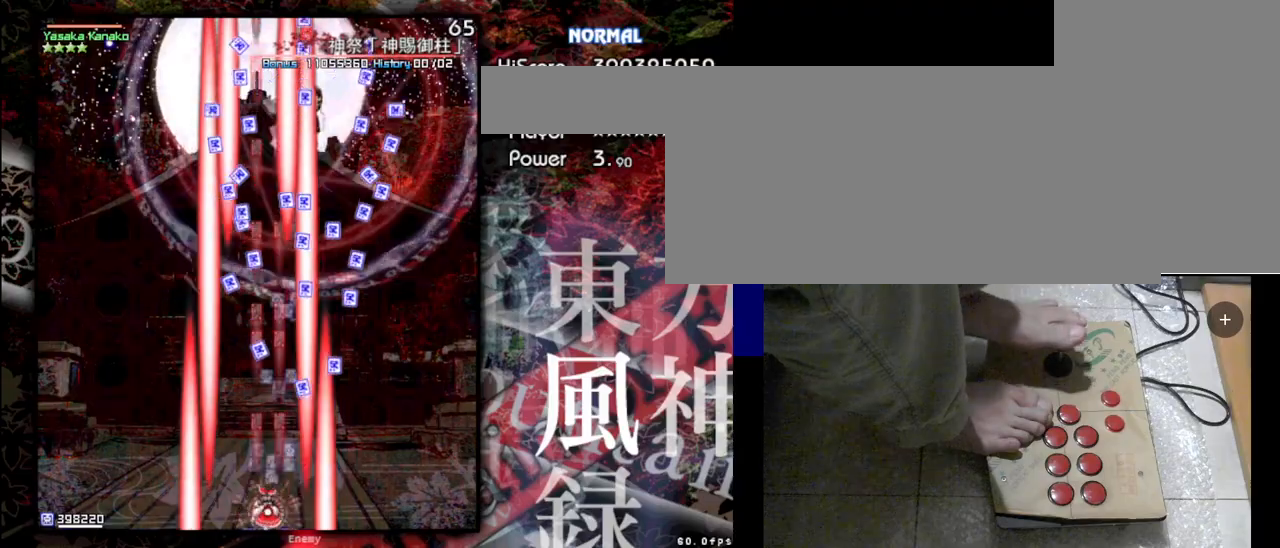
{"keys": ["shift", "z"], "events": []}
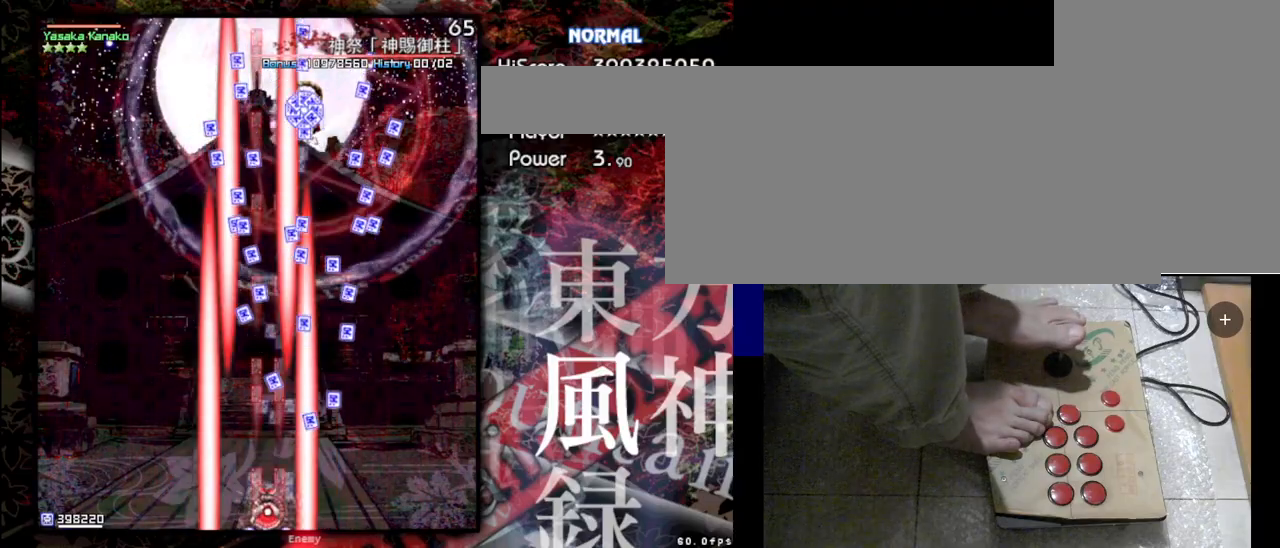
{"keys": ["shift", "z"], "events": [[200, "left", "down"], [333, "left", "up"]]}